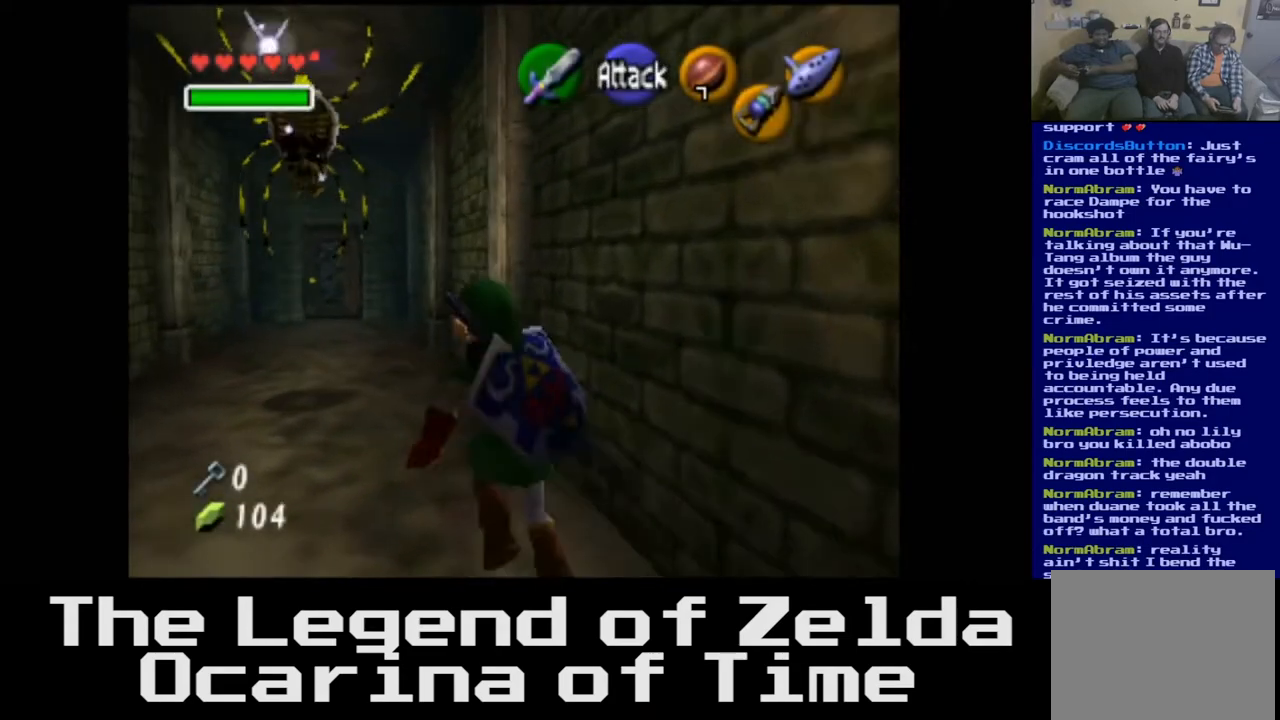
Gameplay with a controller (Xbox layout); each line is a JSON object with the inputs held at the frame after it. "events" lists button and stick changes between this image and that frame as [ms after this image, input, new state], when the widget could be followed in between.
{"buttons": [], "left_stick": "center", "right_stick": "center", "events": [[50, "left_stick", "center"], [183, "L2", "down"], [383, "L2", "up"]]}
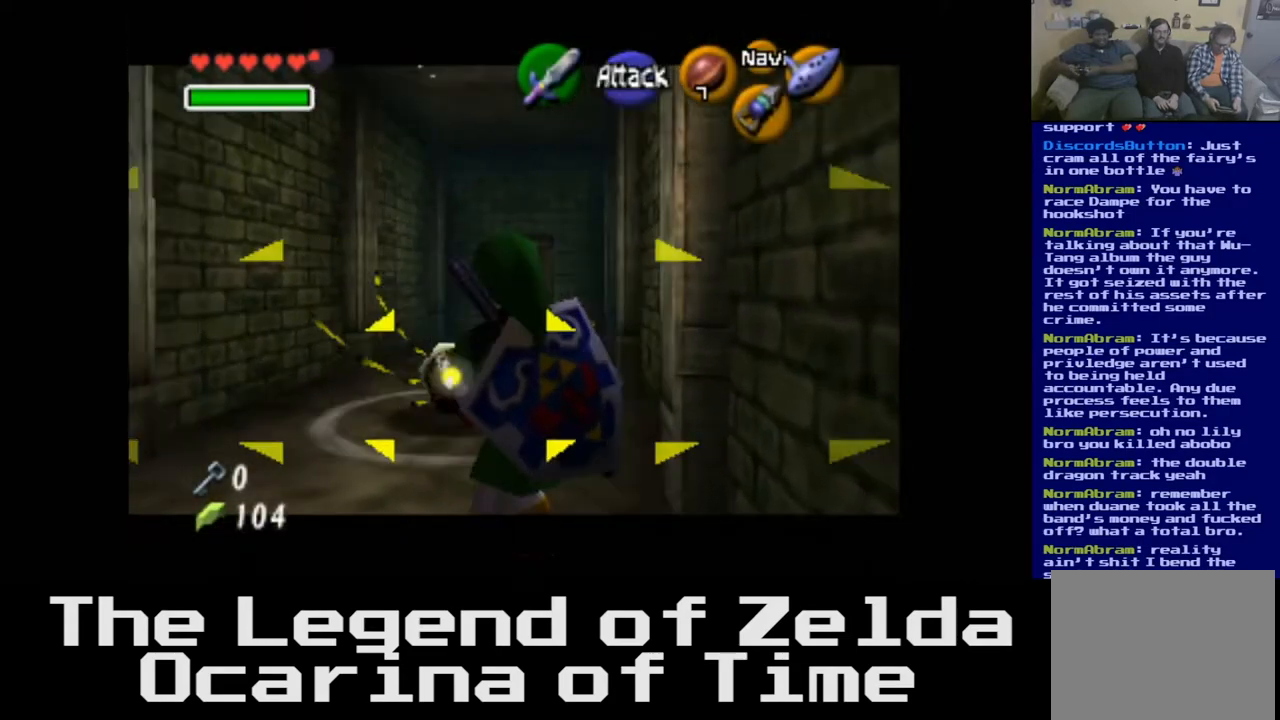
{"buttons": [], "left_stick": "center", "right_stick": "center", "events": [[217, "right_stick", "down"], [300, "right_stick", "center"]]}
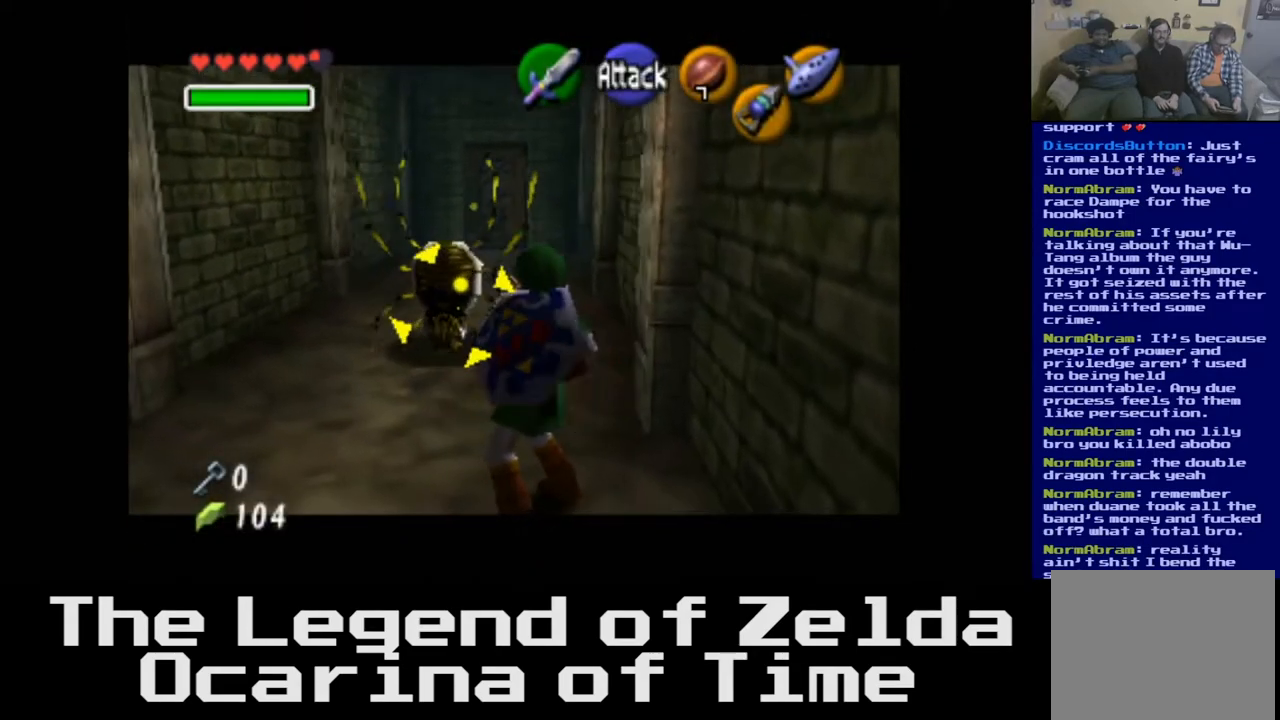
{"buttons": [], "left_stick": "center", "right_stick": "center", "events": [[250, "right_stick", "down"], [300, "right_stick", "center"]]}
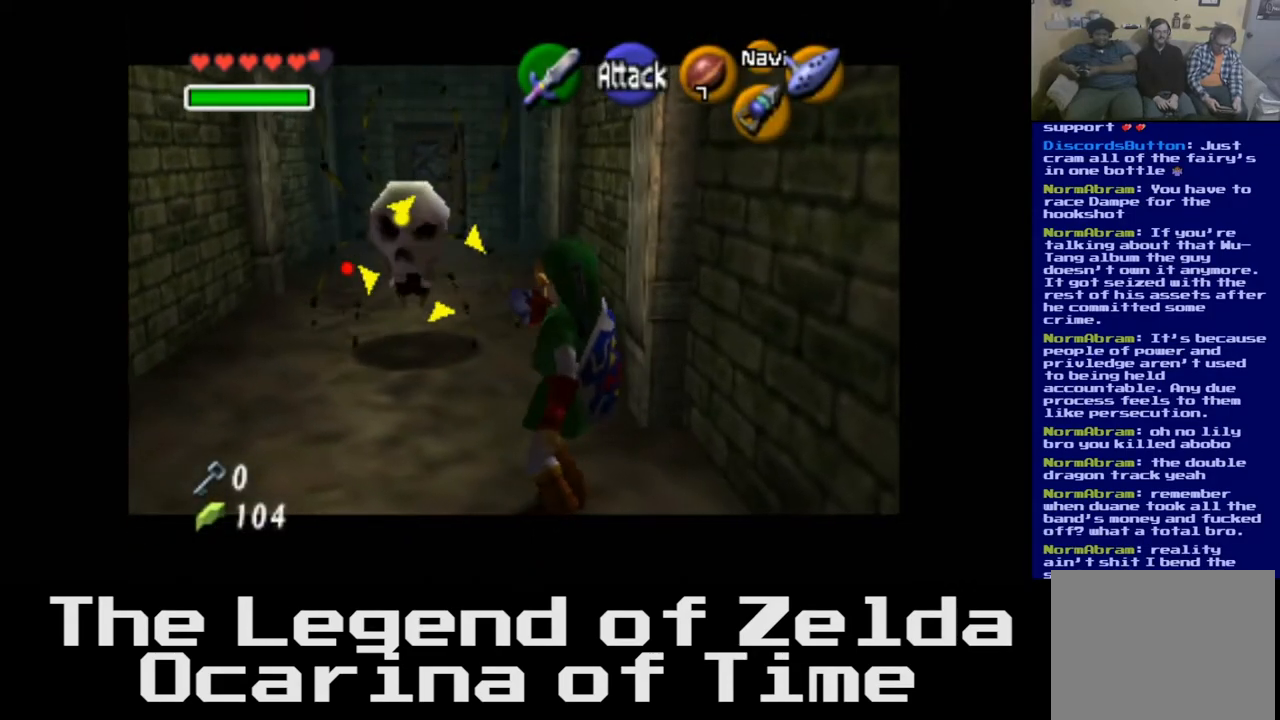
{"buttons": [], "left_stick": "center", "right_stick": "down", "events": [[450, "right_stick", "down"]]}
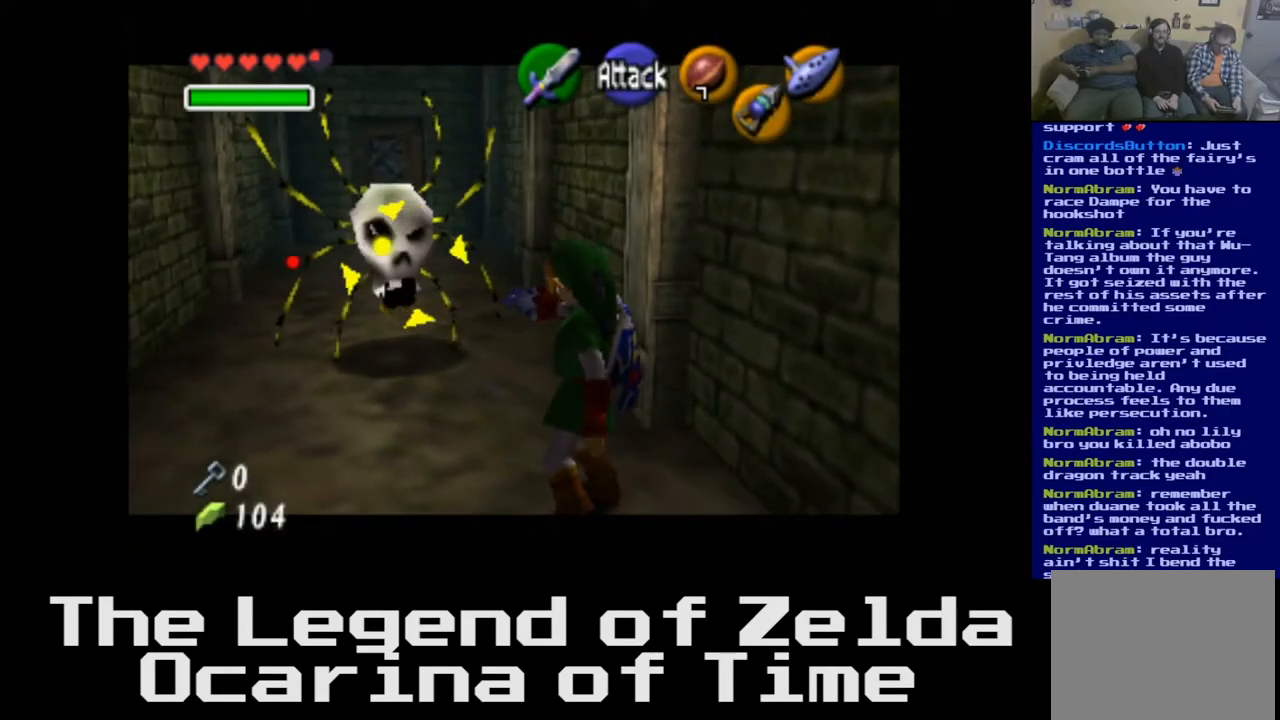
{"buttons": [], "left_stick": "center", "right_stick": "center", "events": [[17, "right_stick", "center"]]}
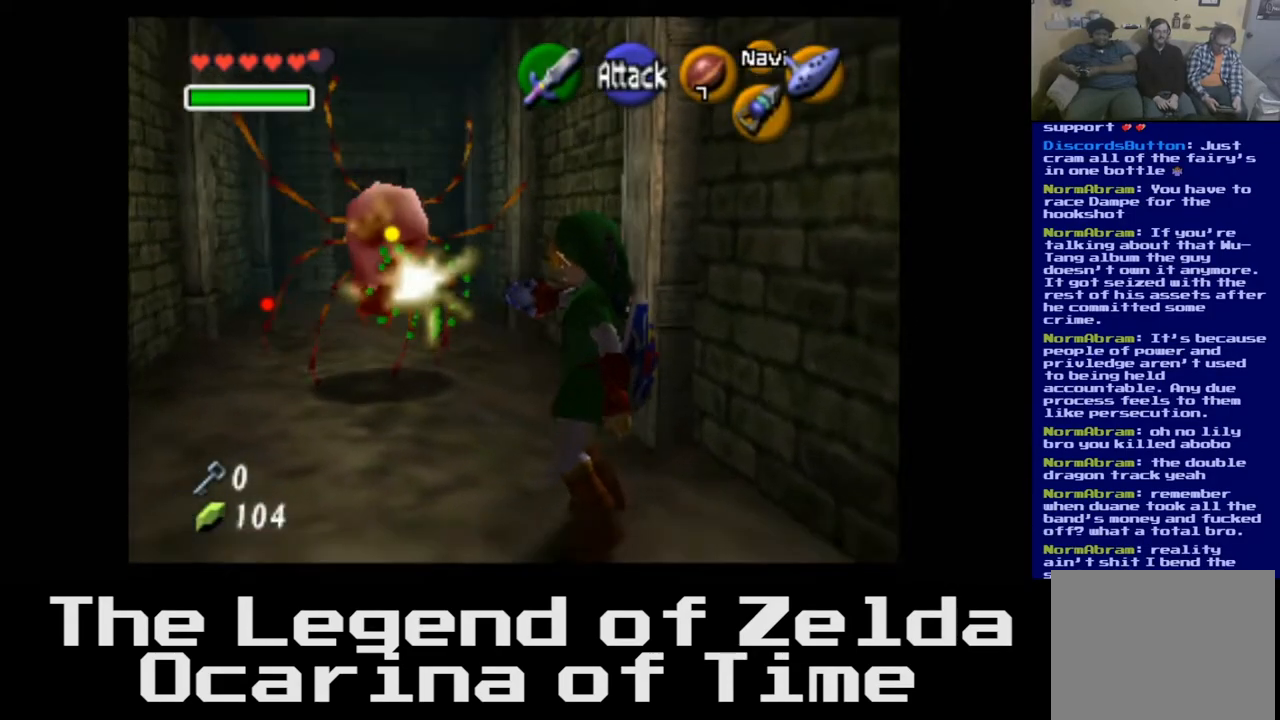
{"buttons": [], "left_stick": "up", "right_stick": "center", "events": [[317, "left_stick", "up"]]}
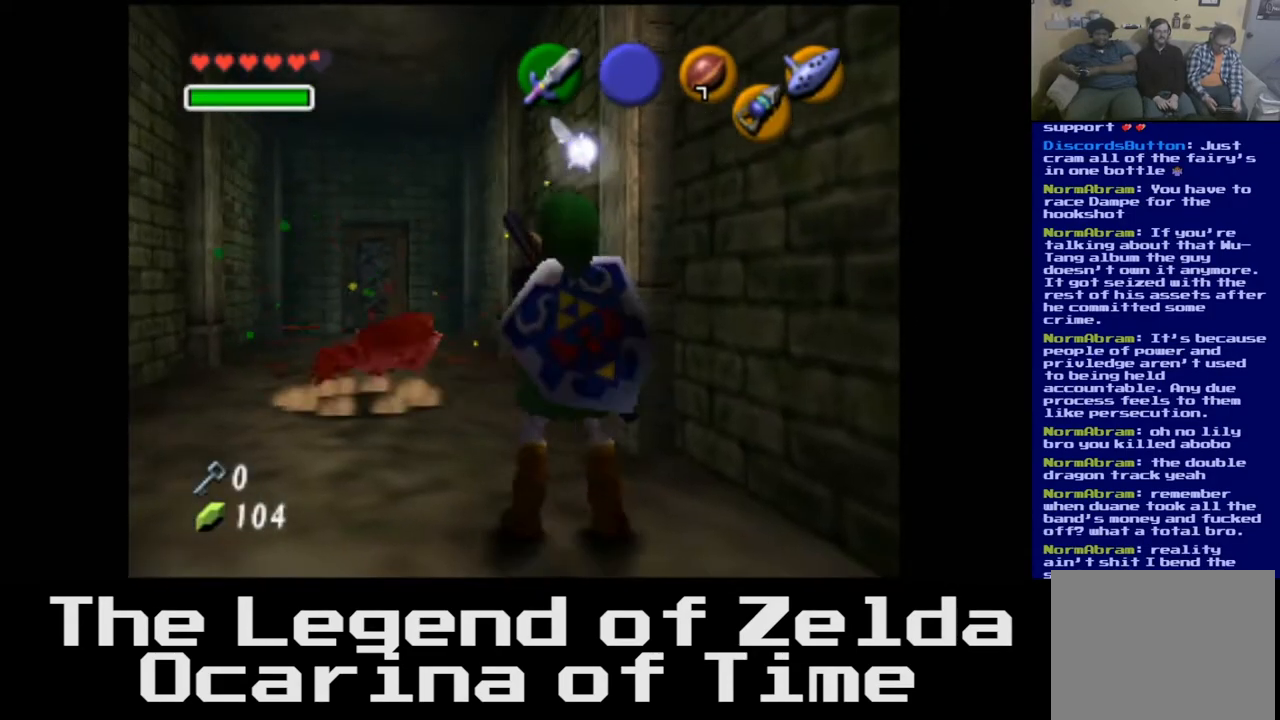
{"buttons": [], "left_stick": "center", "right_stick": "center", "events": [[133, "left_stick", "center"]]}
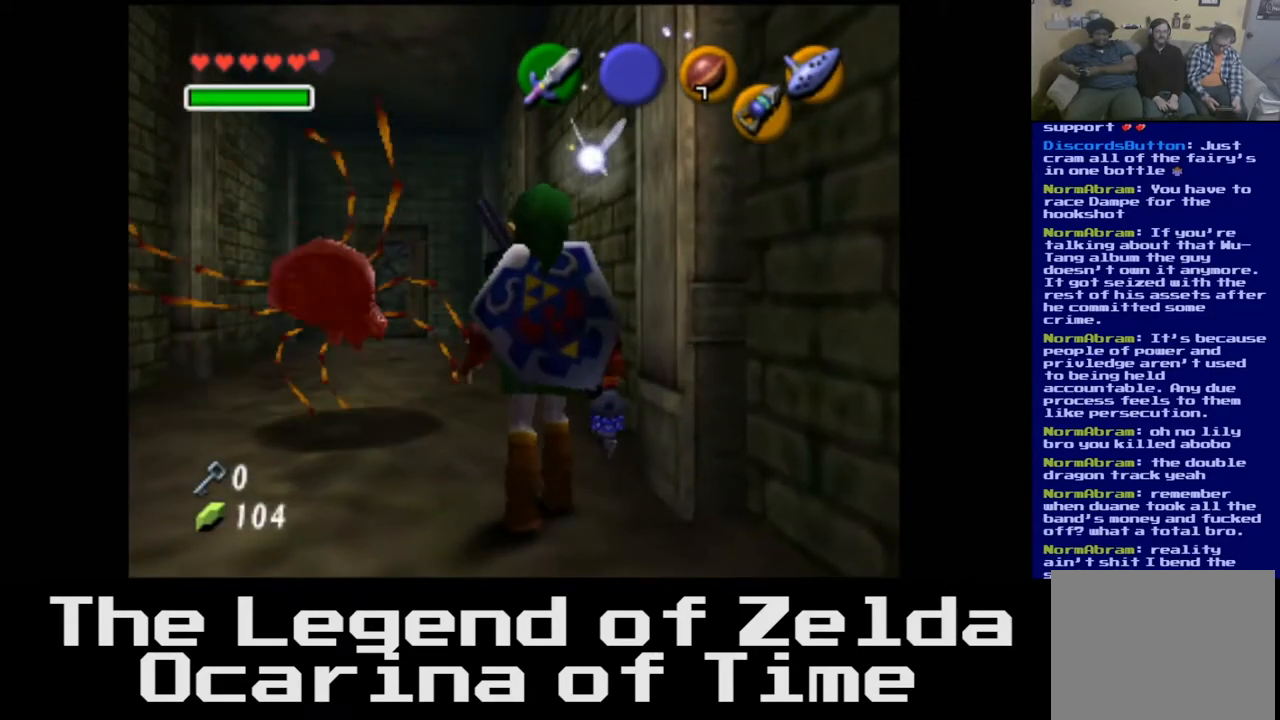
{"buttons": [], "left_stick": "left", "right_stick": "center", "events": [[67, "X", "down"], [183, "X", "up"], [500, "left_stick", "left"]]}
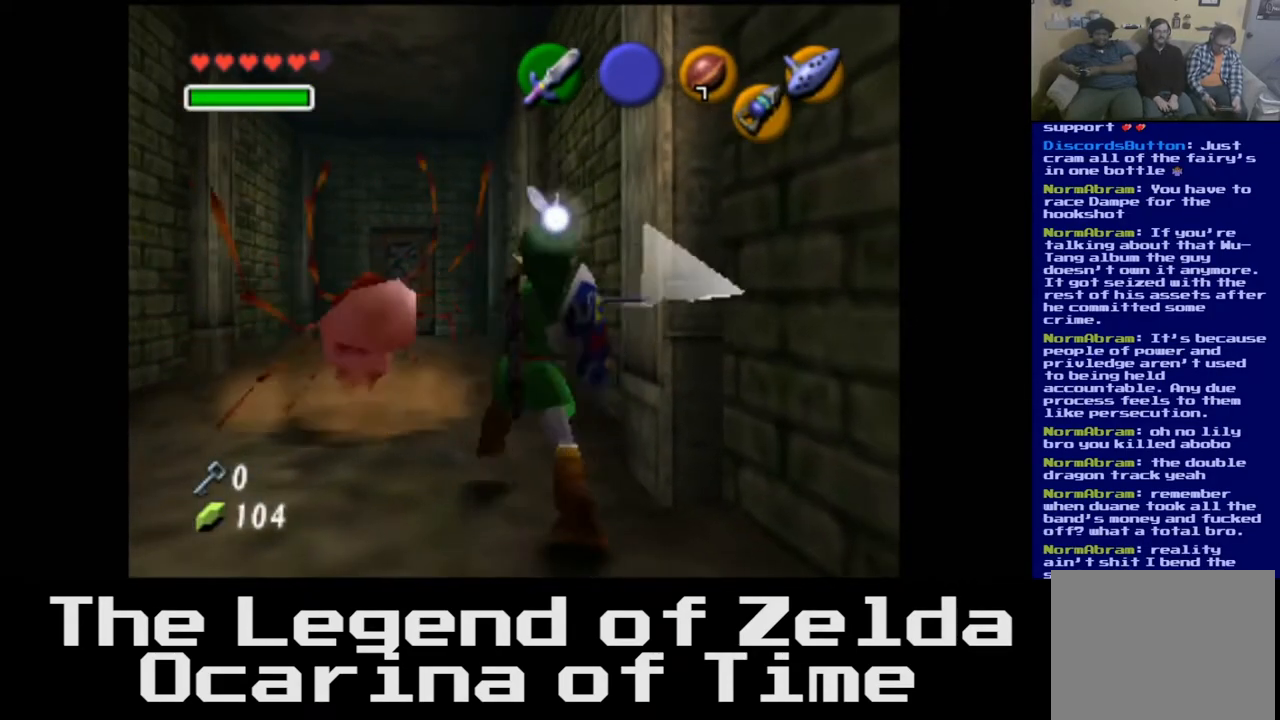
{"buttons": [], "left_stick": "up-left", "right_stick": "center", "events": [[433, "left_stick", "up-left"]]}
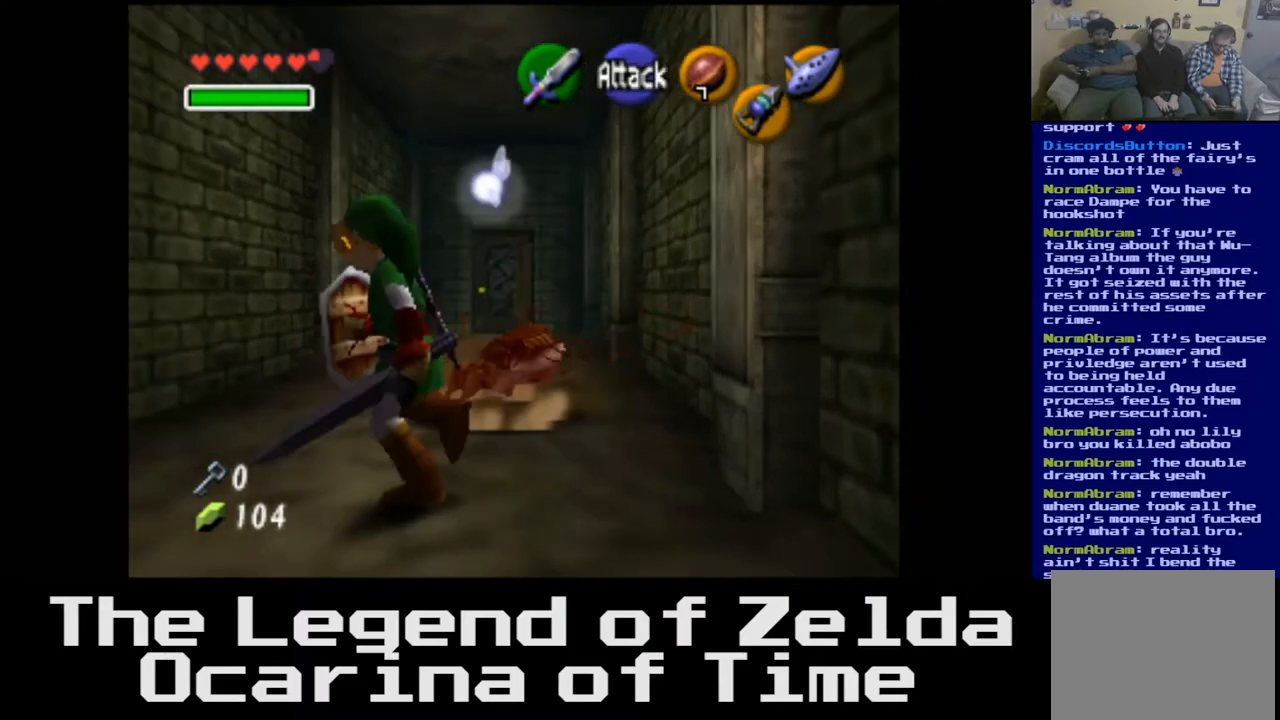
{"buttons": [], "left_stick": "up-right", "right_stick": "center", "events": [[267, "left_stick", "center"], [333, "left_stick", "up-right"]]}
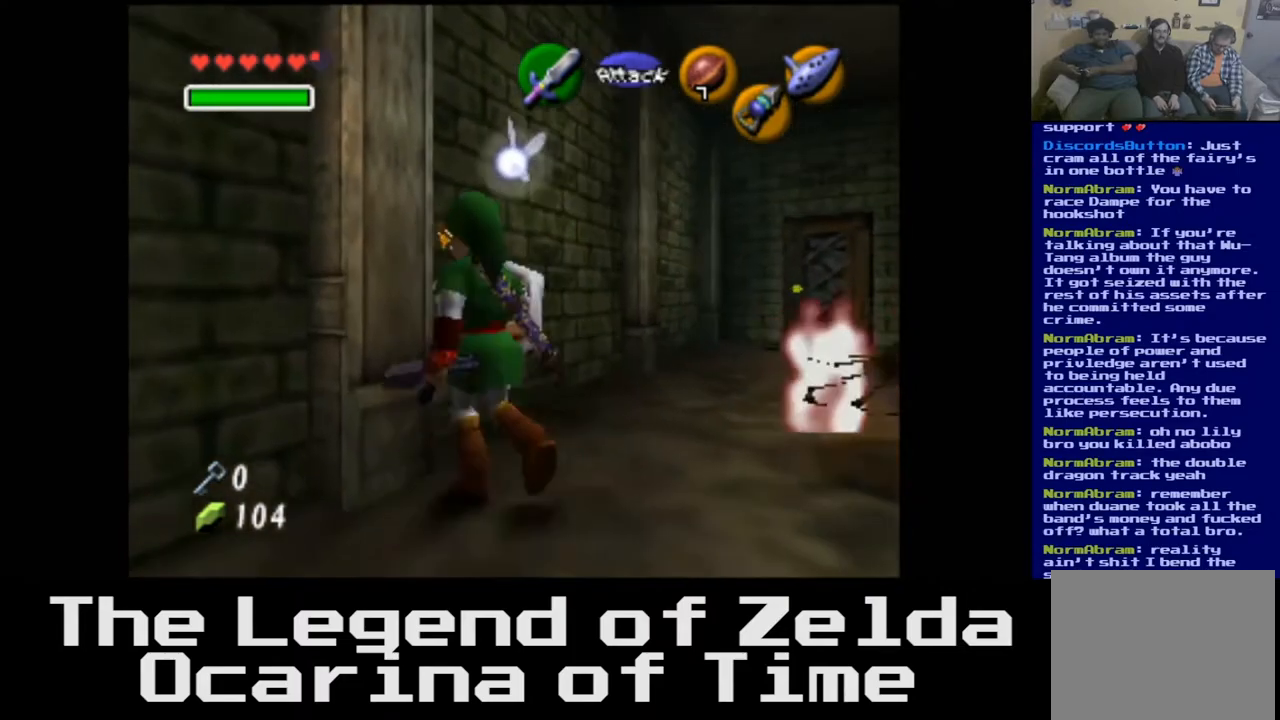
{"buttons": [], "left_stick": "center", "right_stick": "center", "events": [[250, "left_stick", "right"], [417, "left_stick", "center"]]}
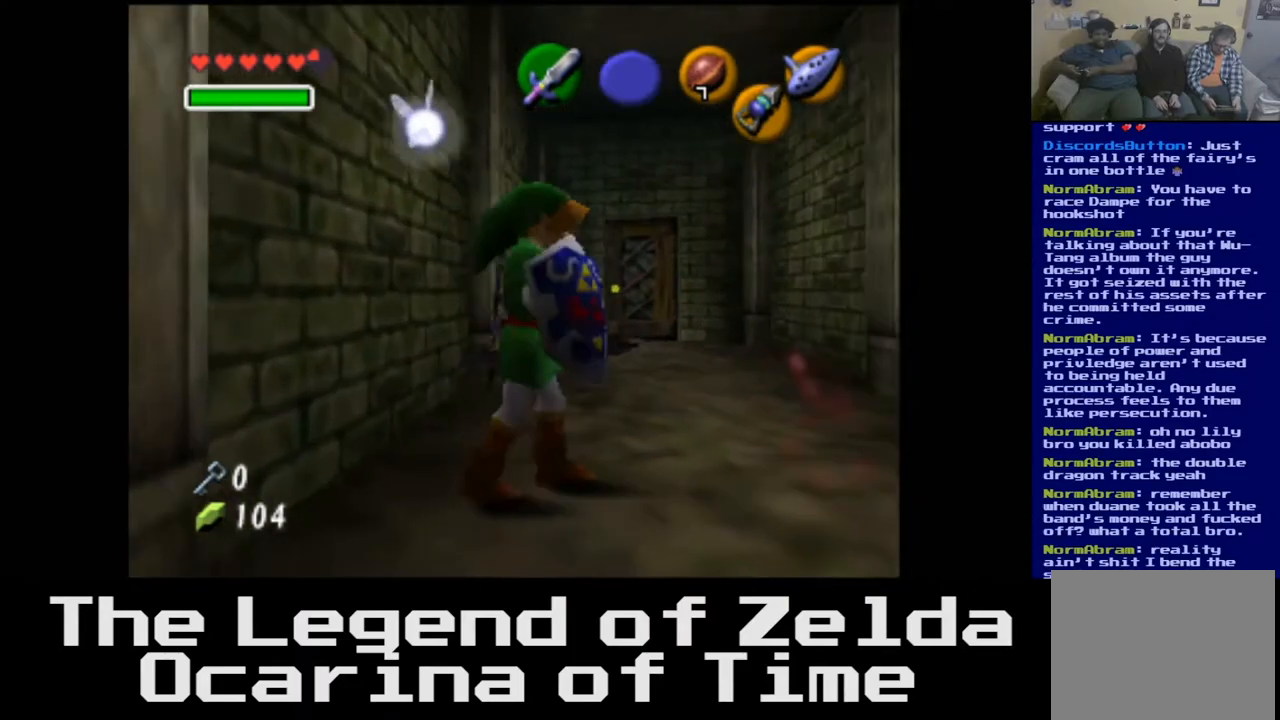
{"buttons": [], "left_stick": "up-right", "right_stick": "center", "events": [[150, "left_stick", "right"], [383, "left_stick", "up-right"]]}
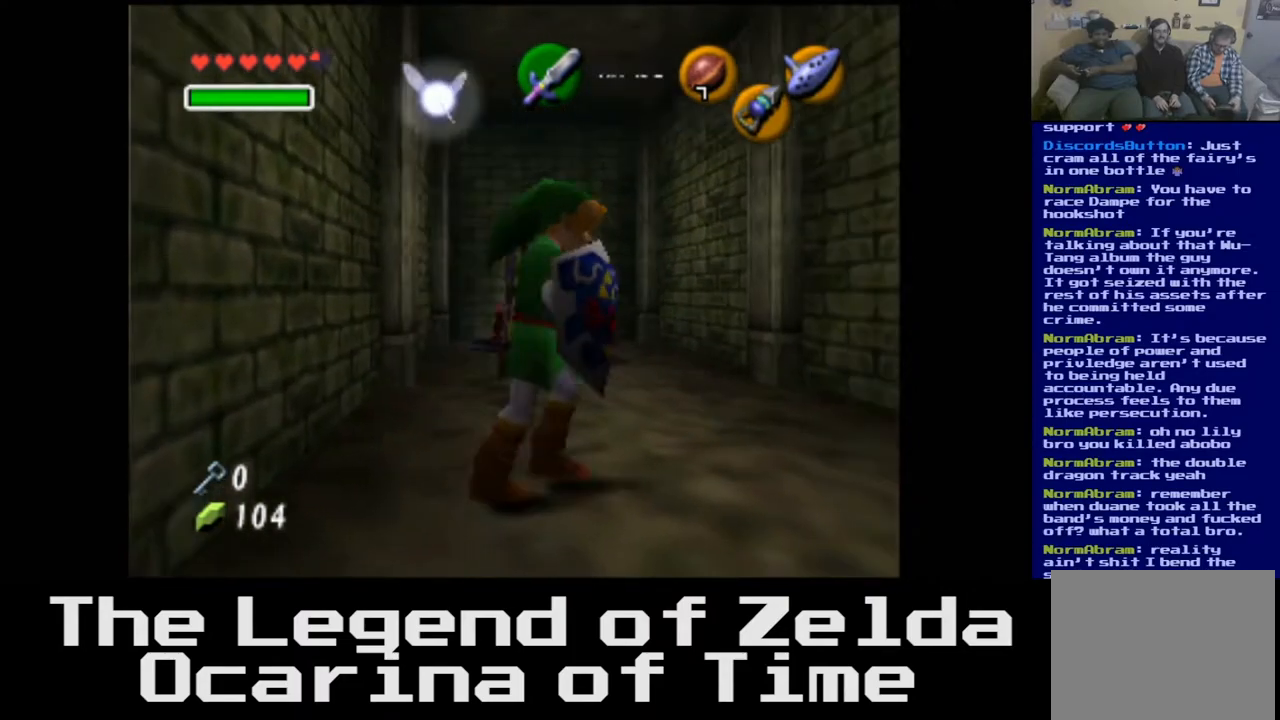
{"buttons": [], "left_stick": "up-left", "right_stick": "center", "events": [[67, "left_stick", "up"], [417, "left_stick", "up-left"]]}
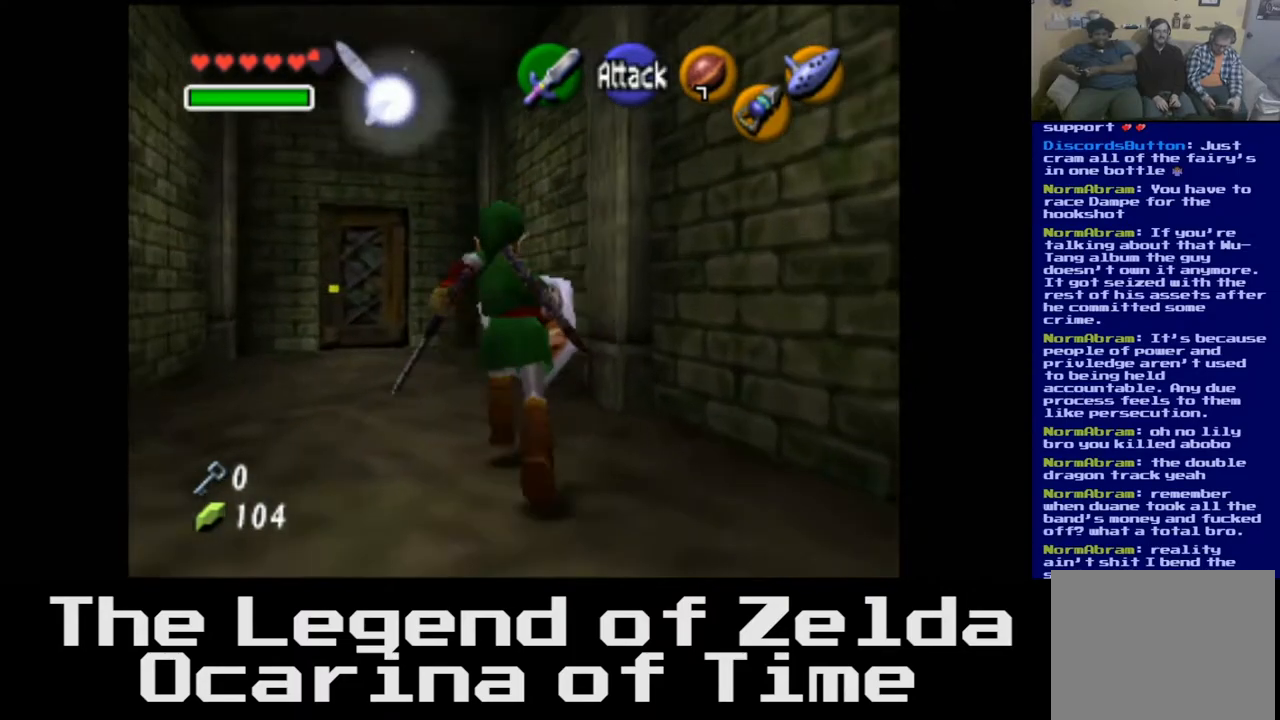
{"buttons": [], "left_stick": "up", "right_stick": "center", "events": [[400, "left_stick", "up"]]}
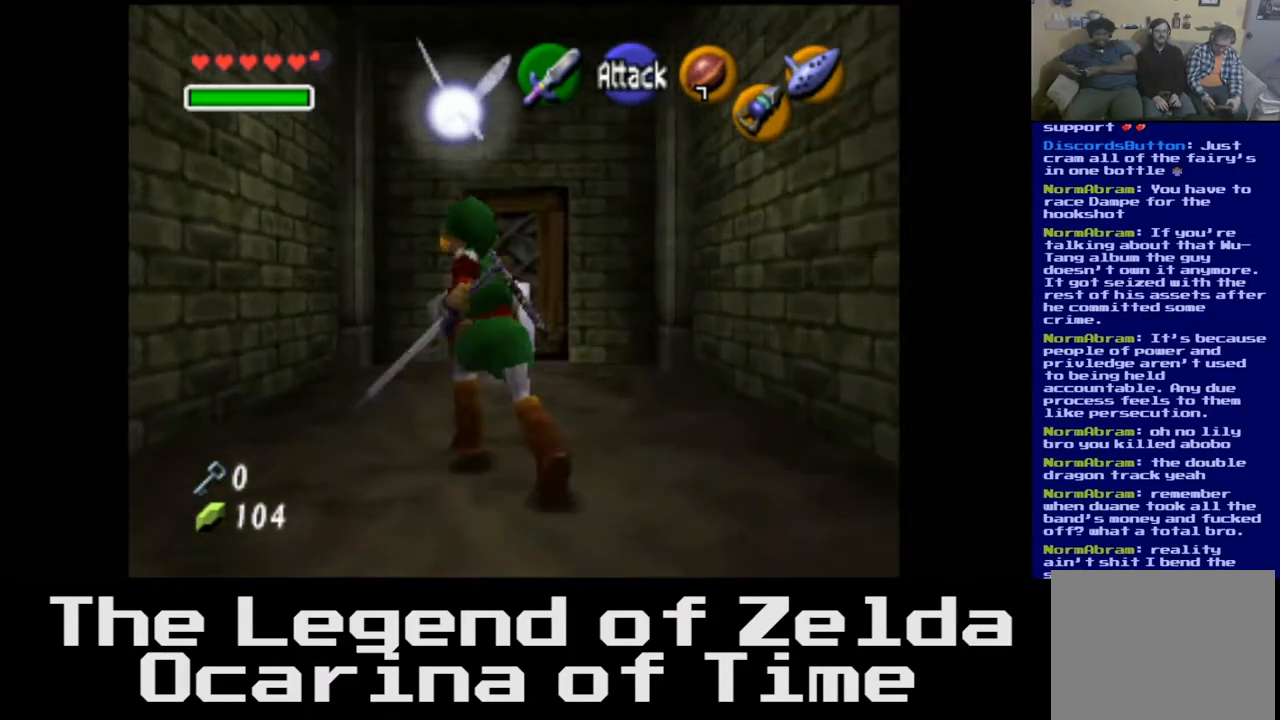
{"buttons": [], "left_stick": "up", "right_stick": "center", "events": []}
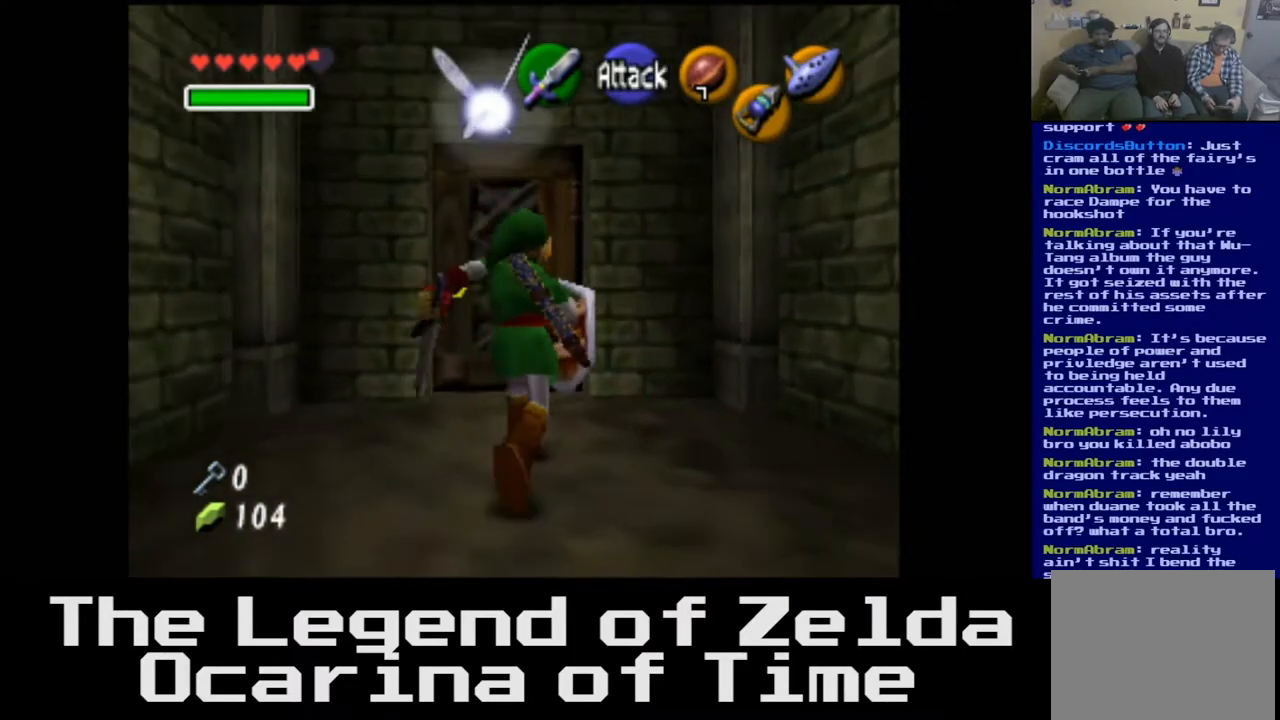
{"buttons": [], "left_stick": "up-left", "right_stick": "center", "events": [[450, "left_stick", "up-left"]]}
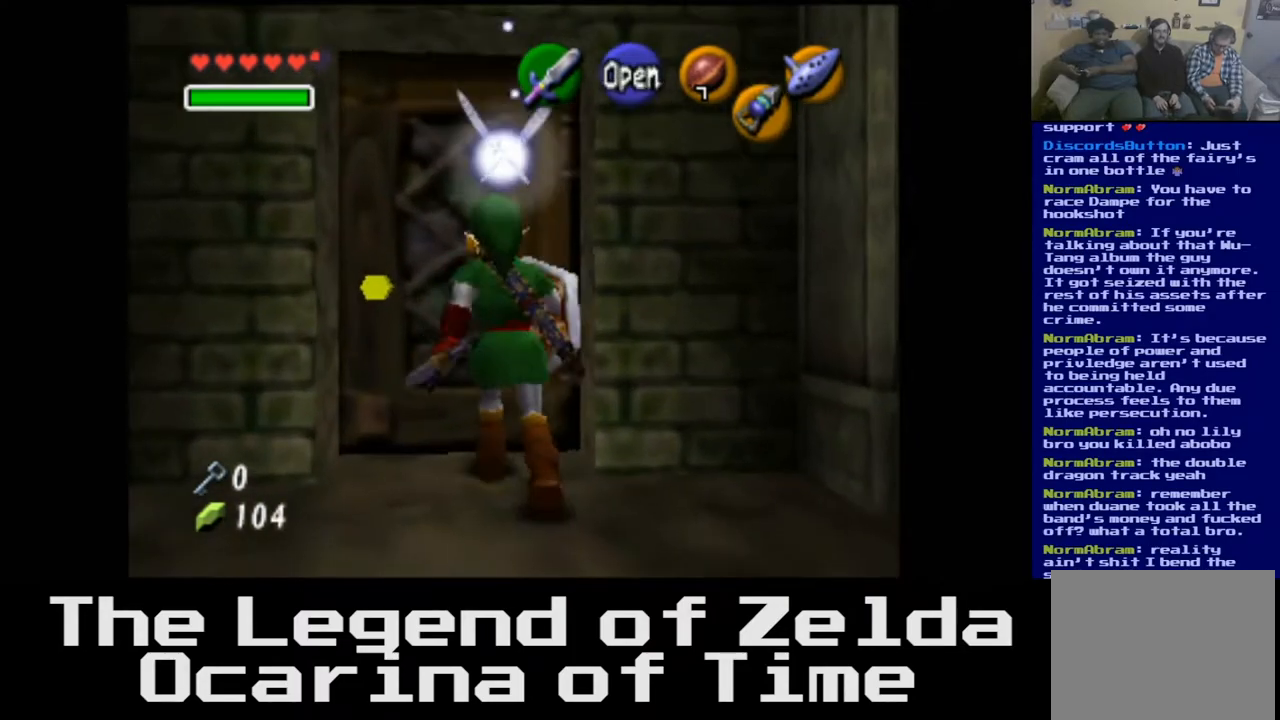
{"buttons": [], "left_stick": "up", "right_stick": "center", "events": [[133, "A", "down"], [250, "left_stick", "up"], [350, "A", "up"]]}
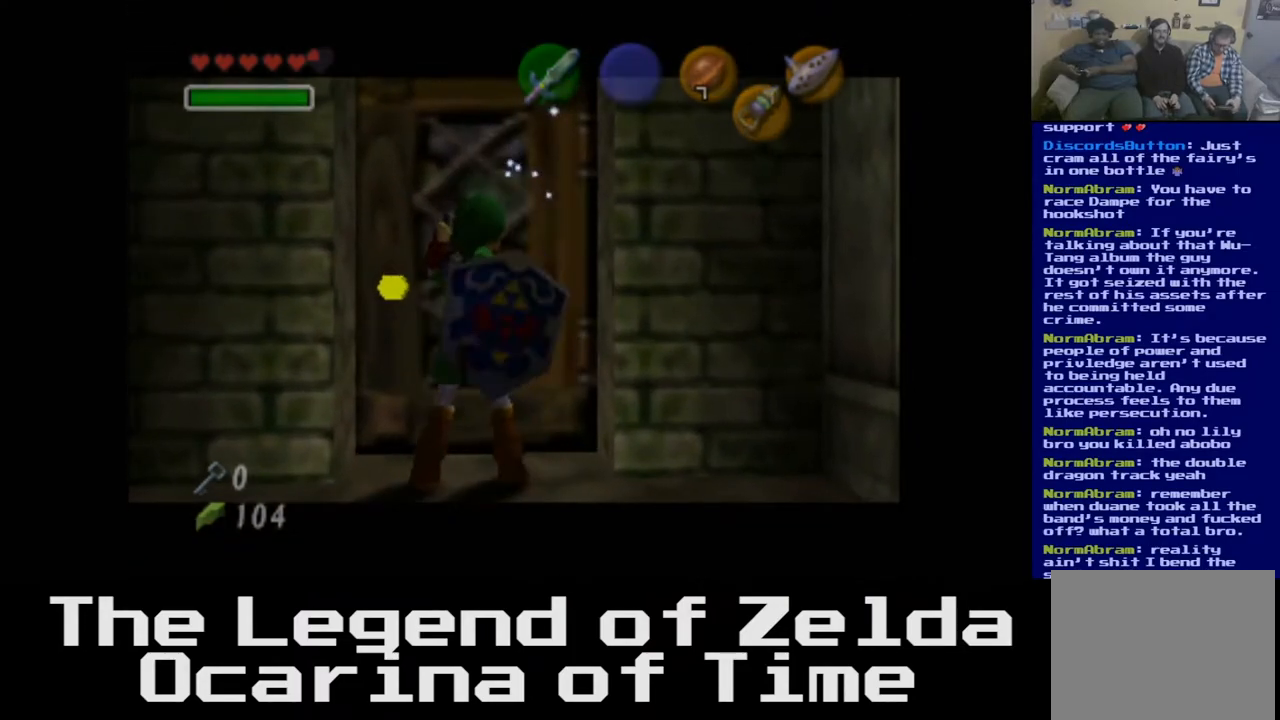
{"buttons": [], "left_stick": "center", "right_stick": "center", "events": [[200, "left_stick", "center"]]}
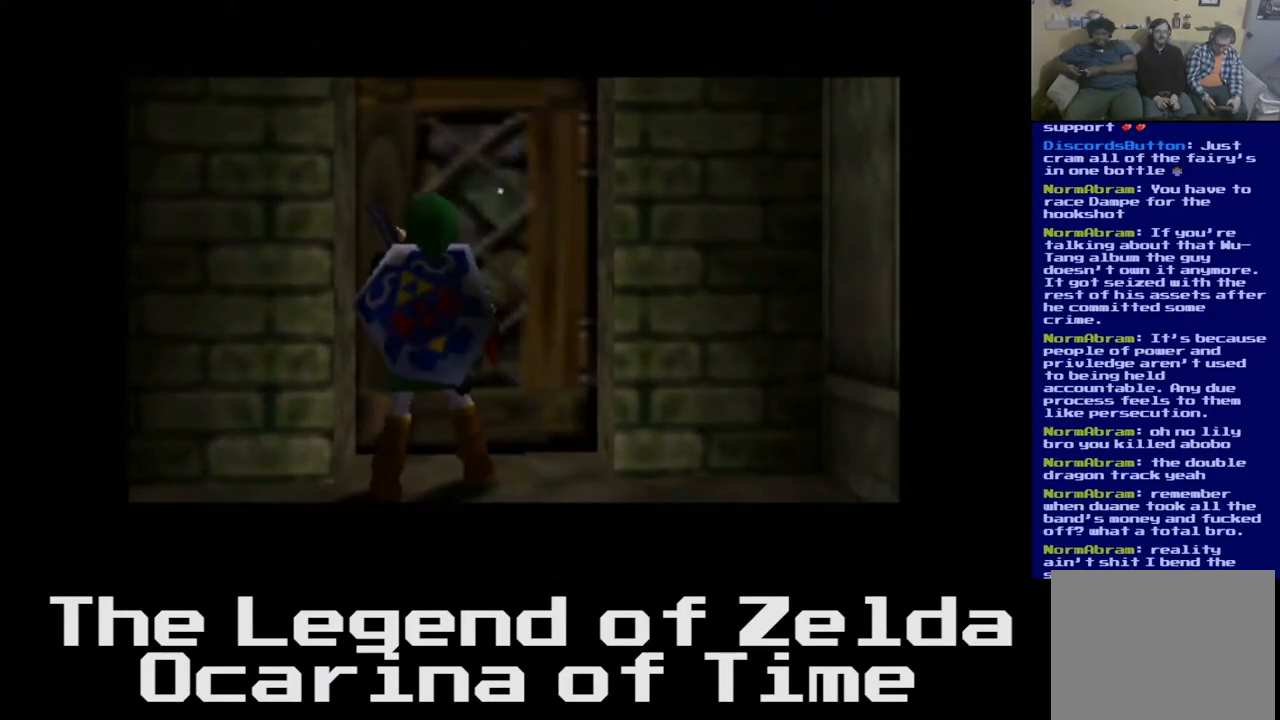
{"buttons": [], "left_stick": "up", "right_stick": "center", "events": [[217, "left_stick", "up"]]}
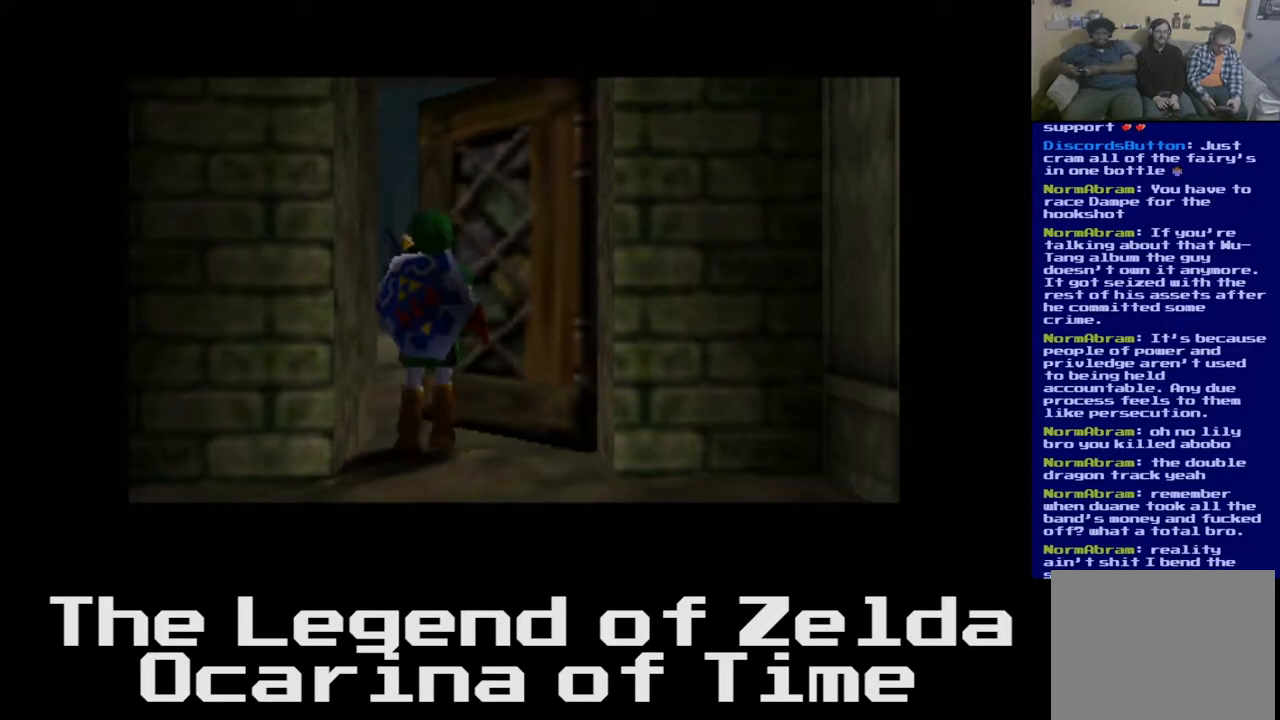
{"buttons": [], "left_stick": "up-left", "right_stick": "center", "events": [[417, "left_stick", "up-left"]]}
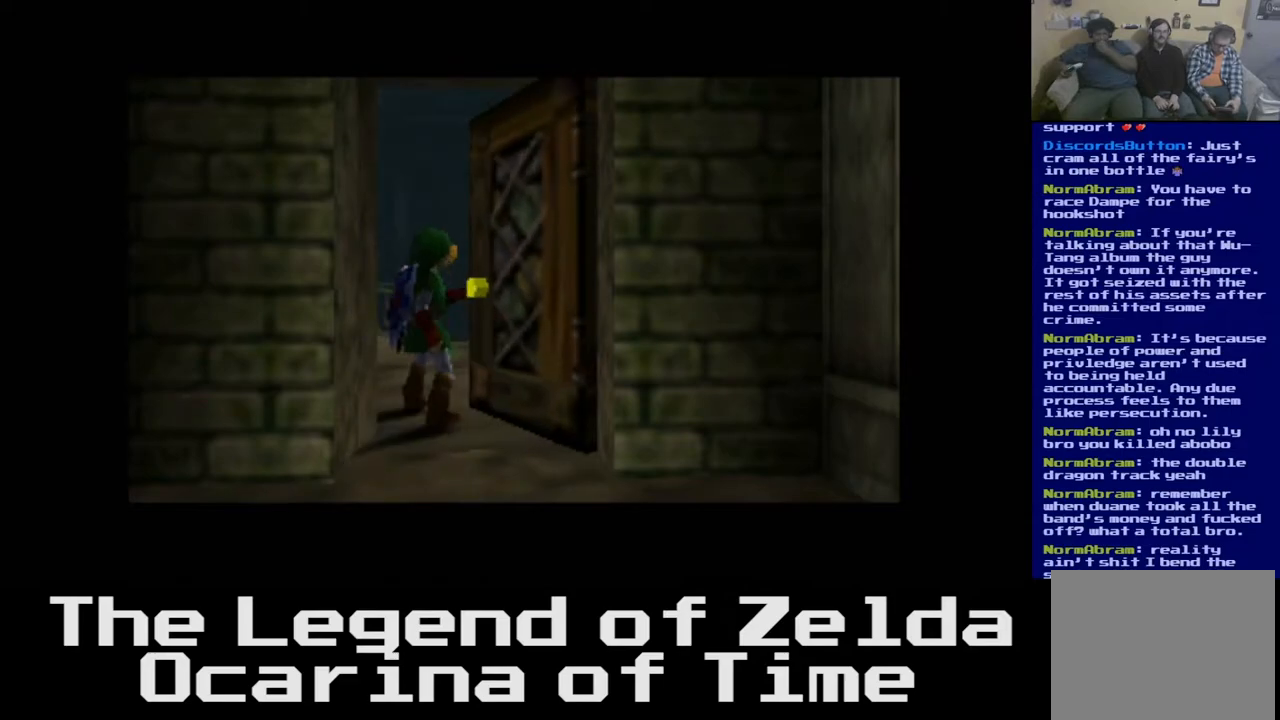
{"buttons": [], "left_stick": "center", "right_stick": "center", "events": [[33, "left_stick", "center"]]}
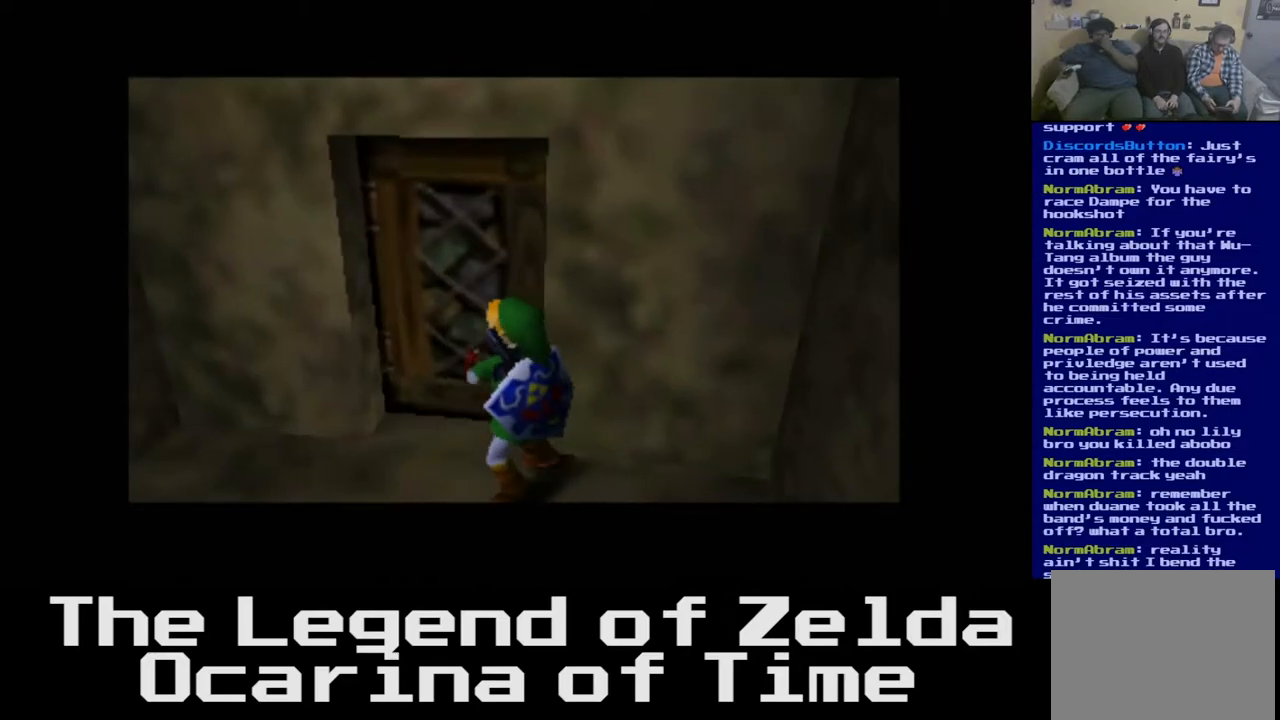
{"buttons": [], "left_stick": "center", "right_stick": "center", "events": []}
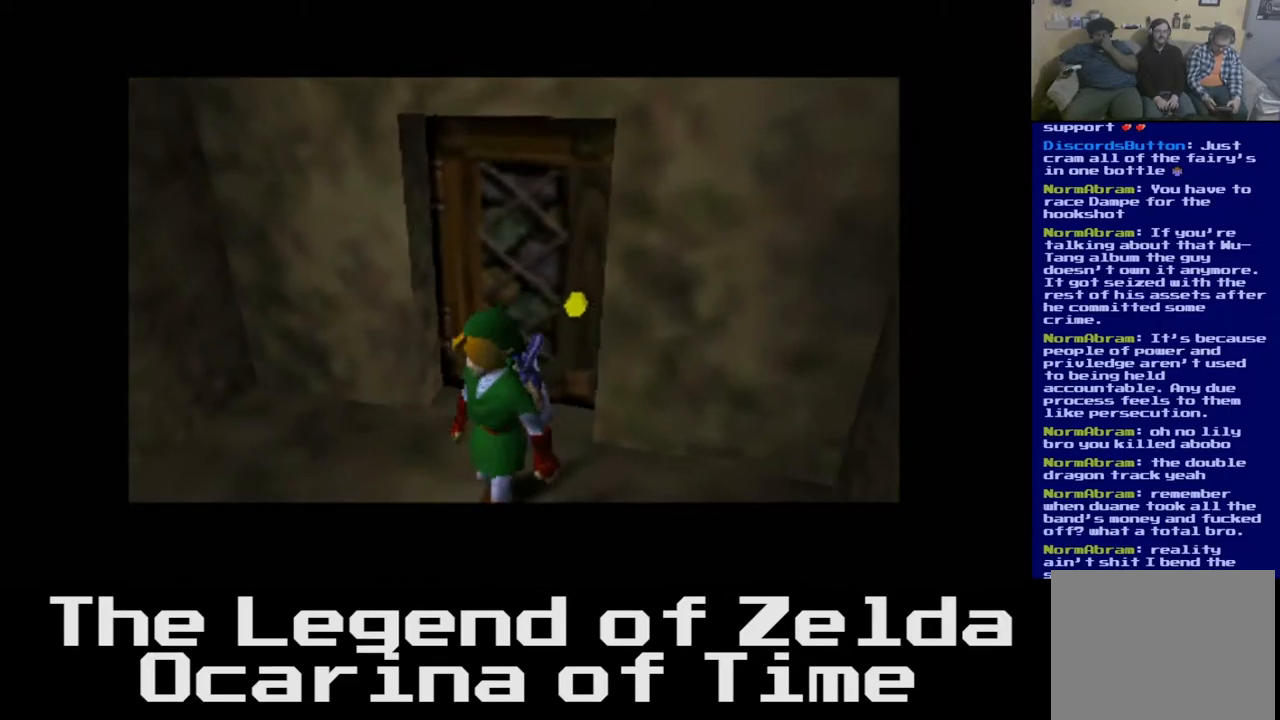
{"buttons": [], "left_stick": "center", "right_stick": "center", "events": [[117, "left_stick", "left"], [450, "left_stick", "center"]]}
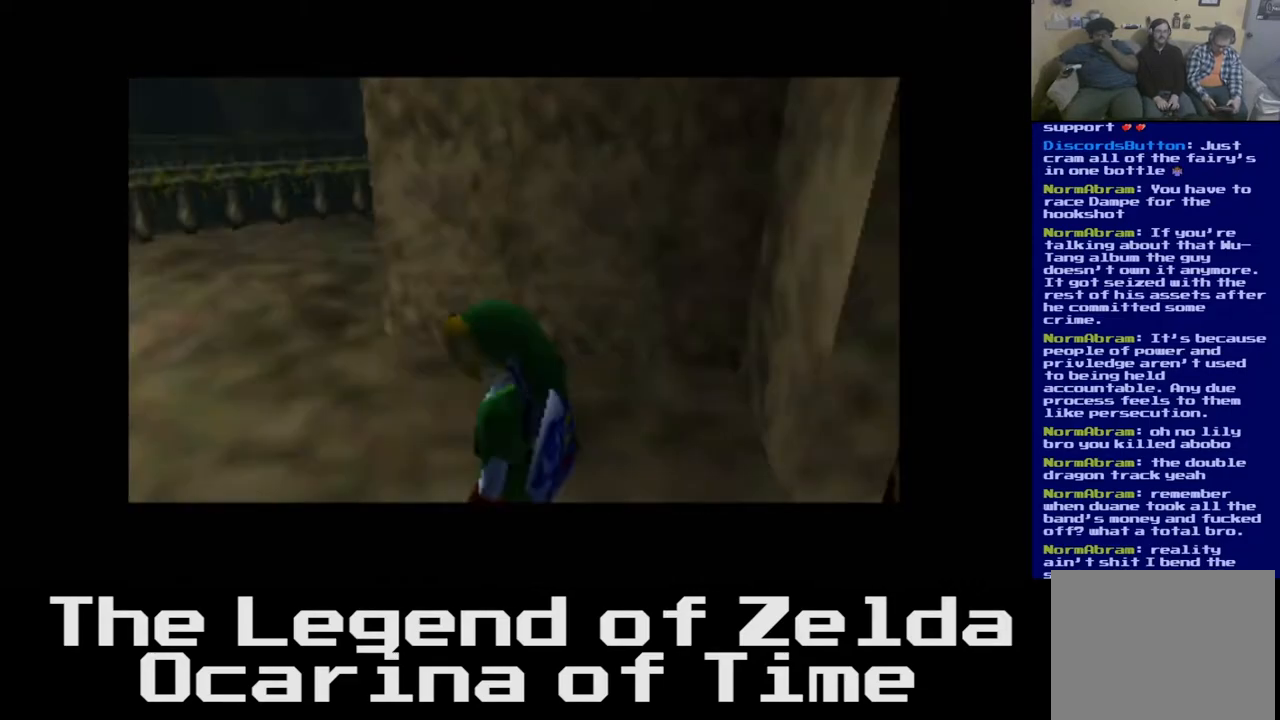
{"buttons": [], "left_stick": "center", "right_stick": "center", "events": []}
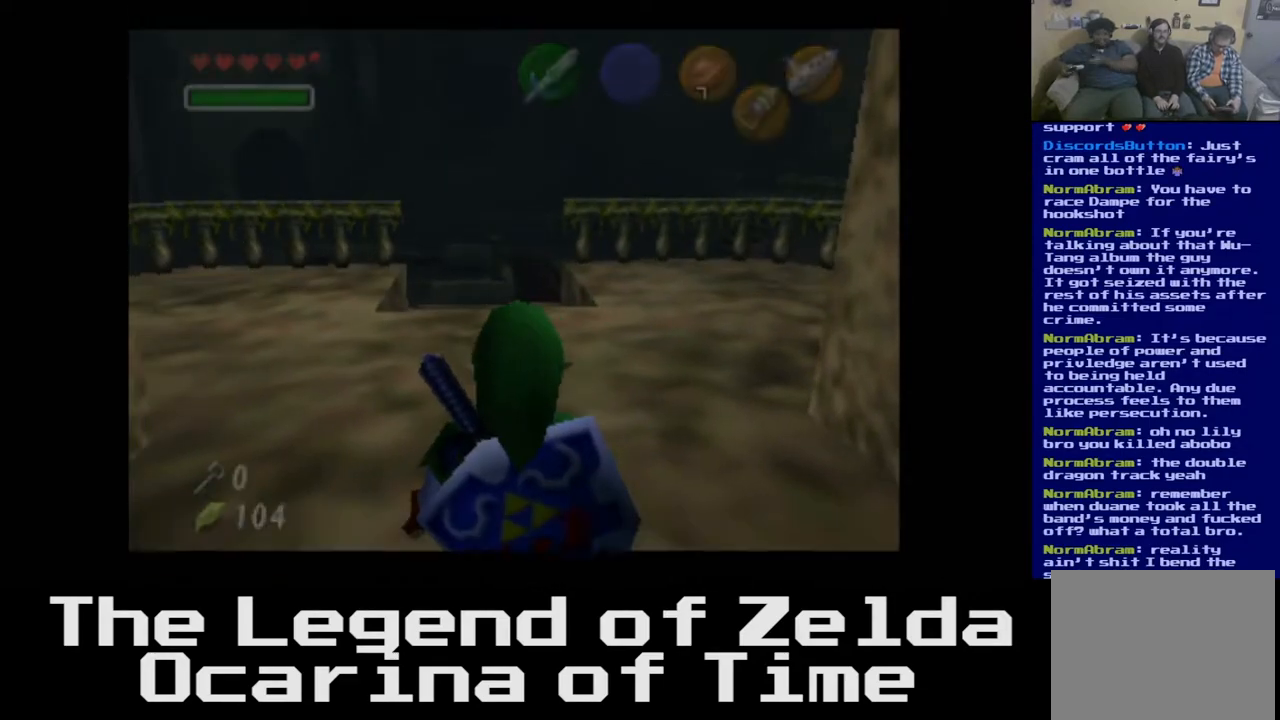
{"buttons": [], "left_stick": "up", "right_stick": "center", "events": [[217, "left_stick", "up"]]}
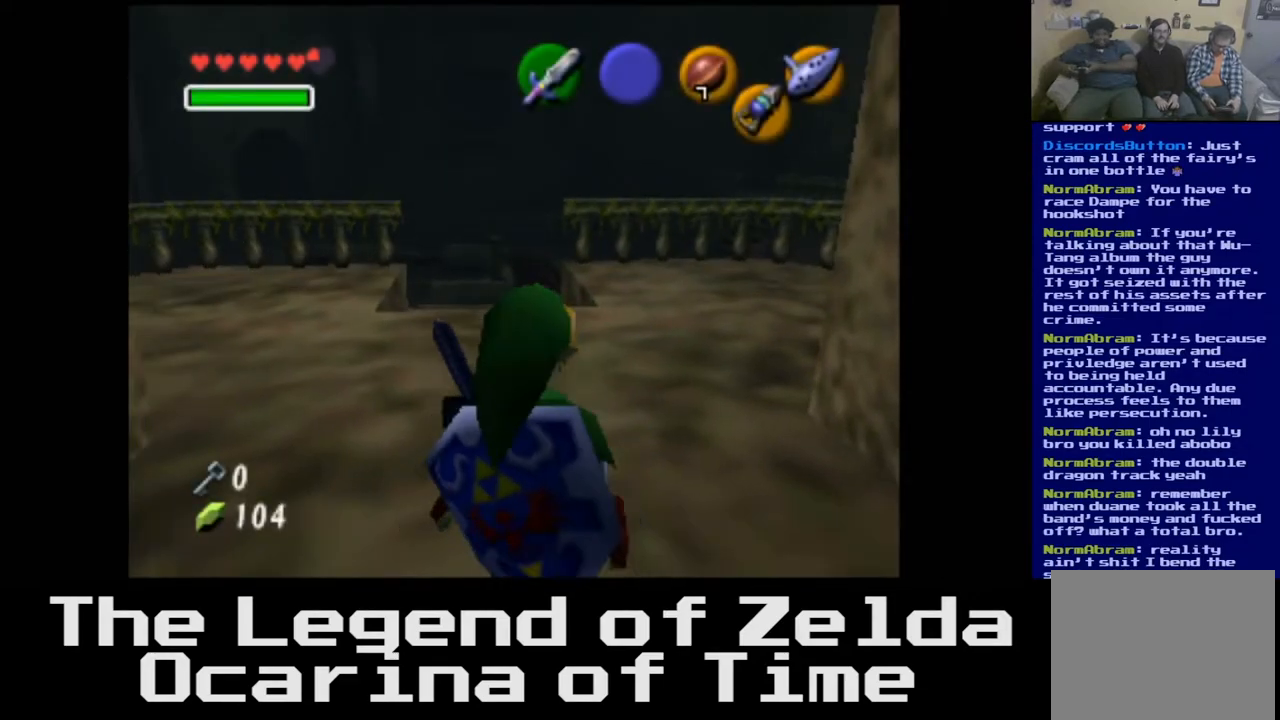
{"buttons": [], "left_stick": "up", "right_stick": "center", "events": []}
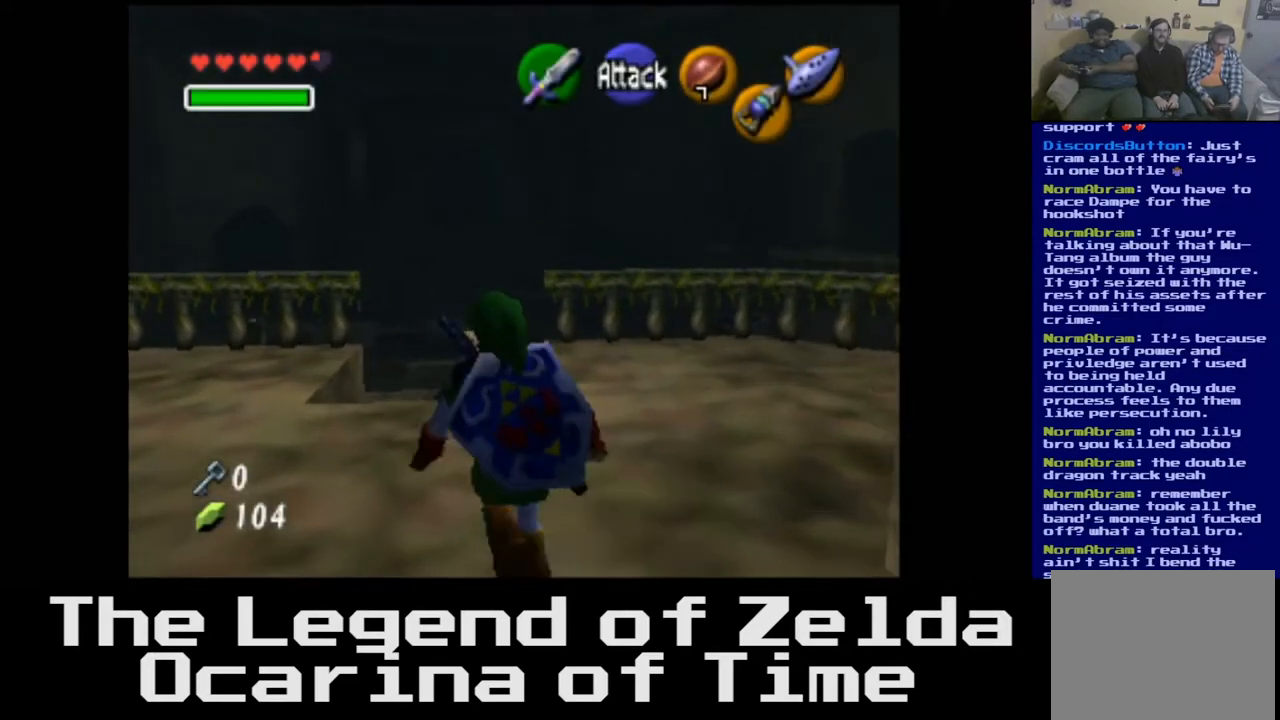
{"buttons": [], "left_stick": "up-right", "right_stick": "center", "events": [[433, "left_stick", "up-right"]]}
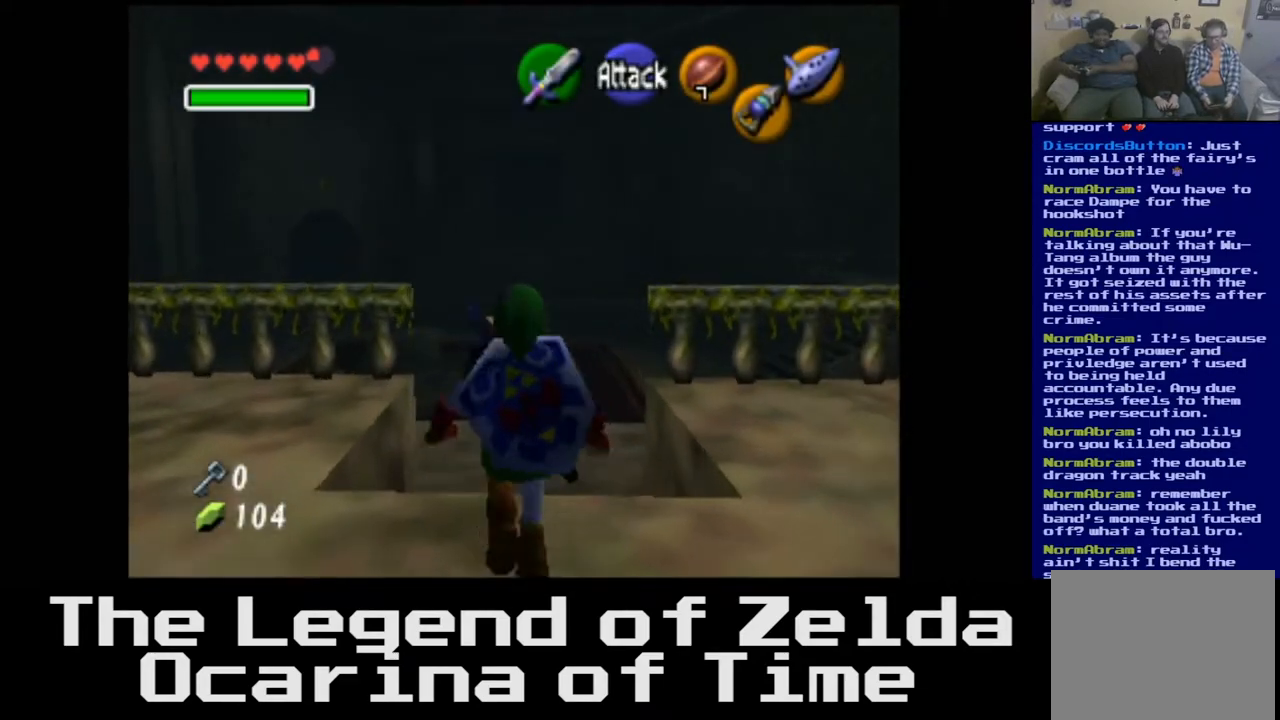
{"buttons": [], "left_stick": "up", "right_stick": "center", "events": [[67, "left_stick", "center"], [267, "left_stick", "up"]]}
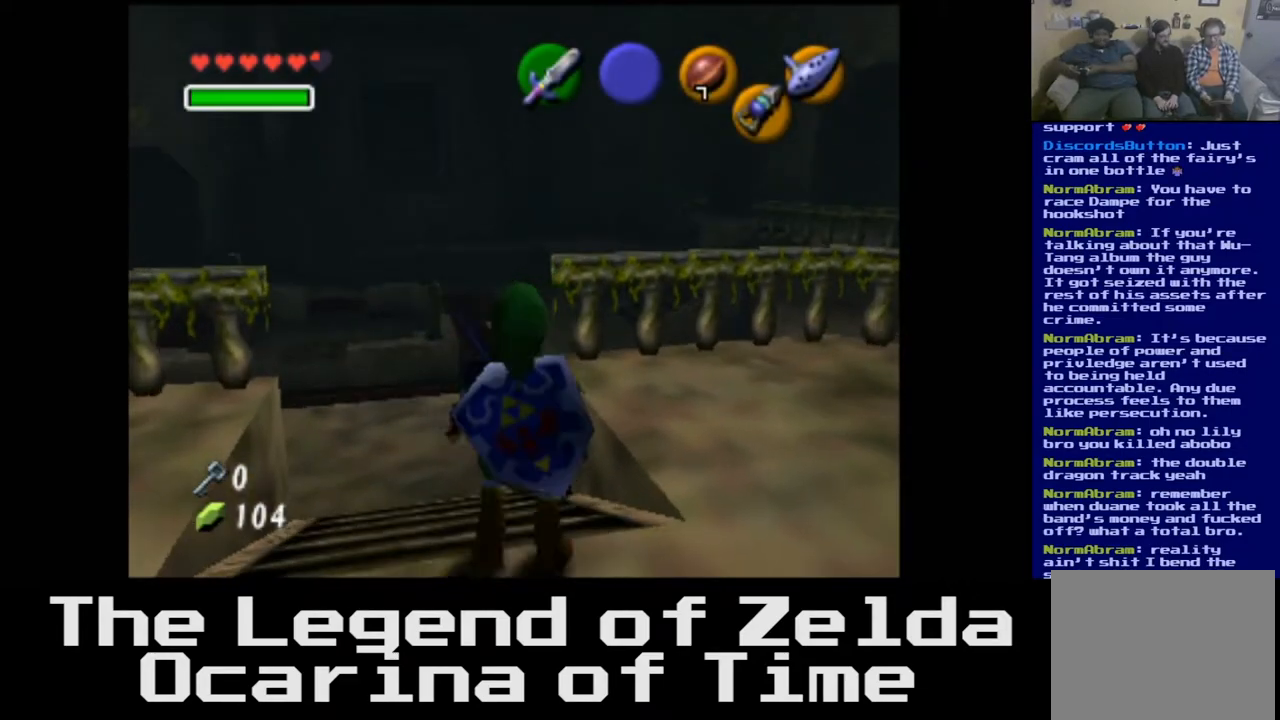
{"buttons": [], "left_stick": "up", "right_stick": "center", "events": []}
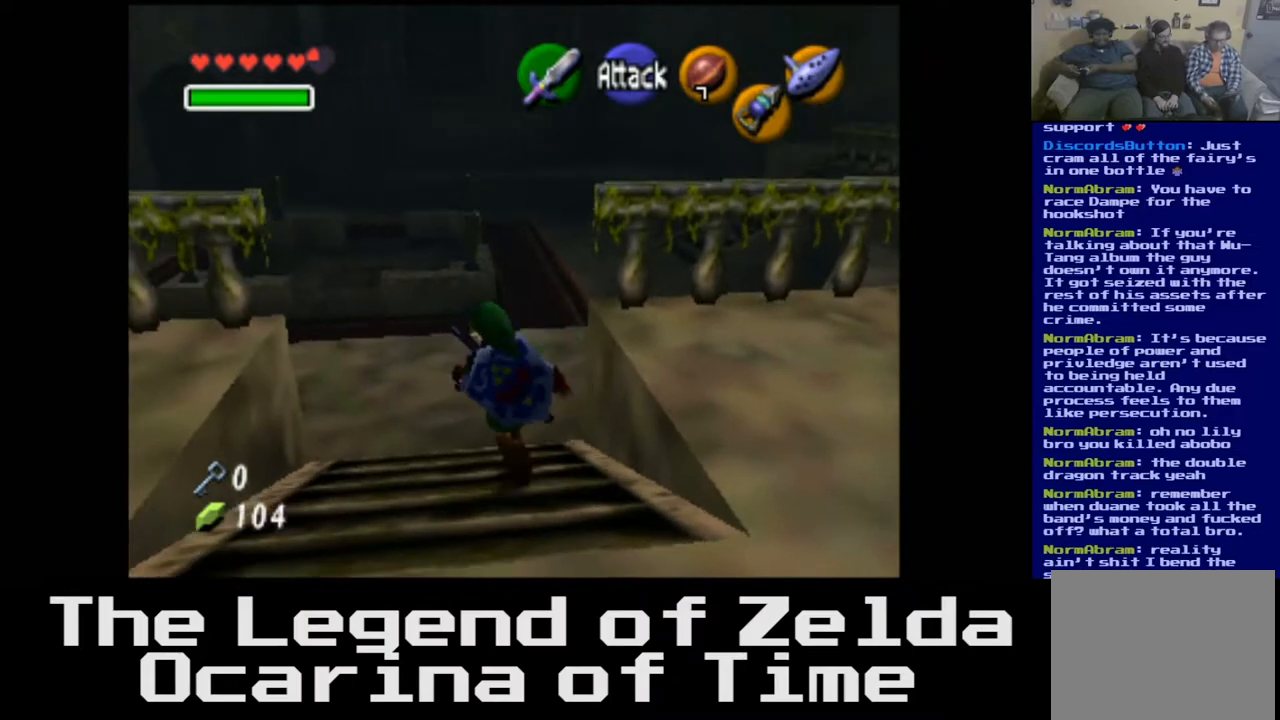
{"buttons": [], "left_stick": "up", "right_stick": "center", "events": []}
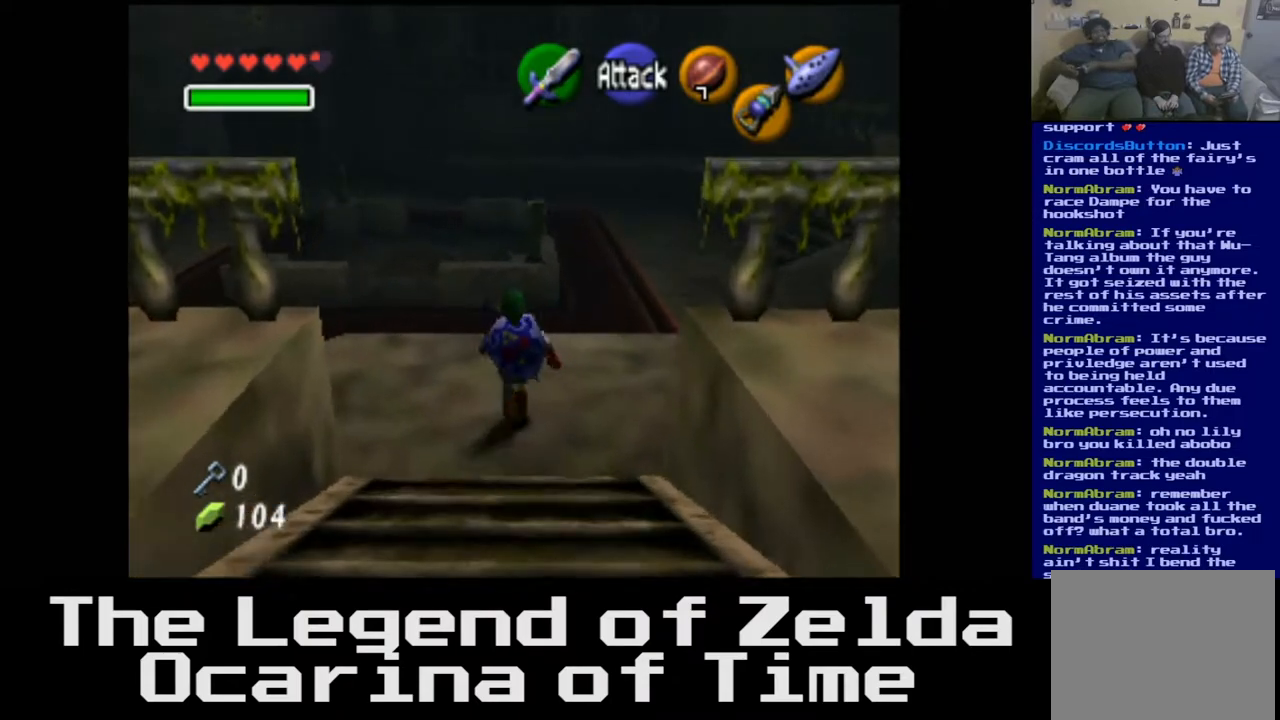
{"buttons": [], "left_stick": "center", "right_stick": "center", "events": [[167, "left_stick", "center"]]}